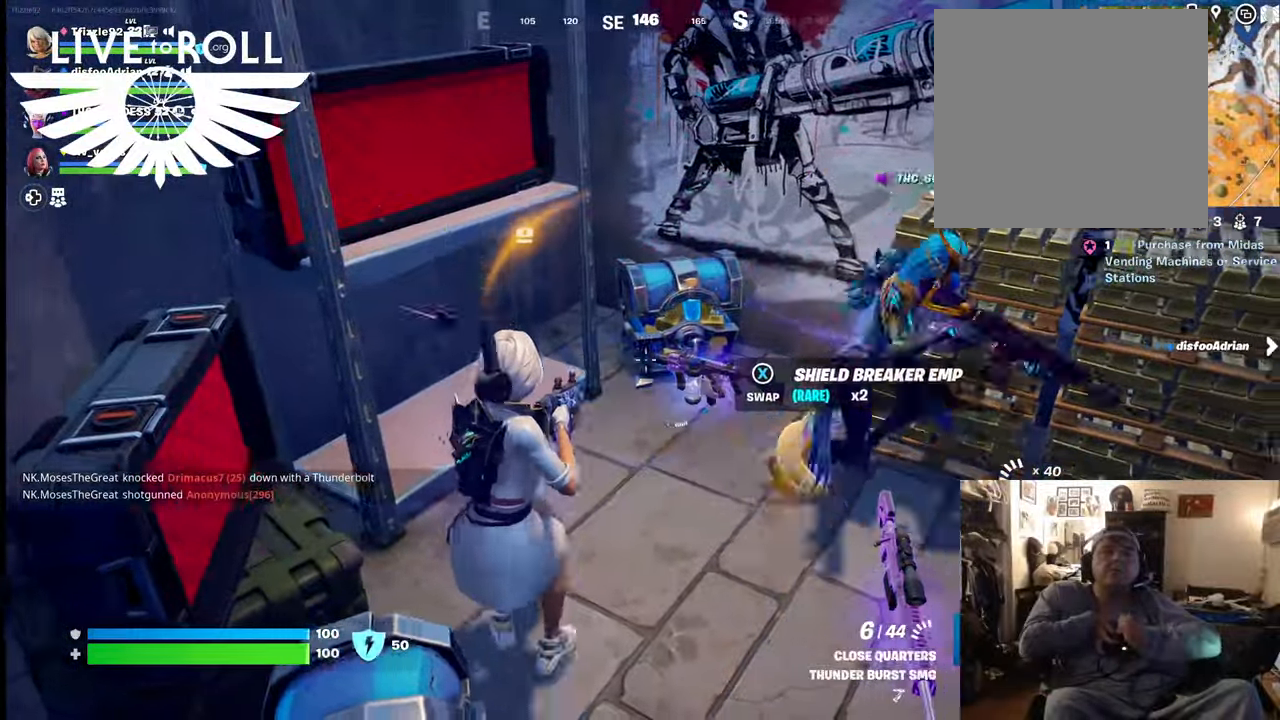
Gameplay with a controller (Xbox layout); each line is a JSON object with the inputs held at the frame after it. "events" lists button and stick changes between this image and that frame as [ms after this image, input, new state], when the widget could be followed in between.
{"buttons": [], "left_stick": "down-left", "right_stick": "center", "events": [[434, "left_stick", "down-left"]]}
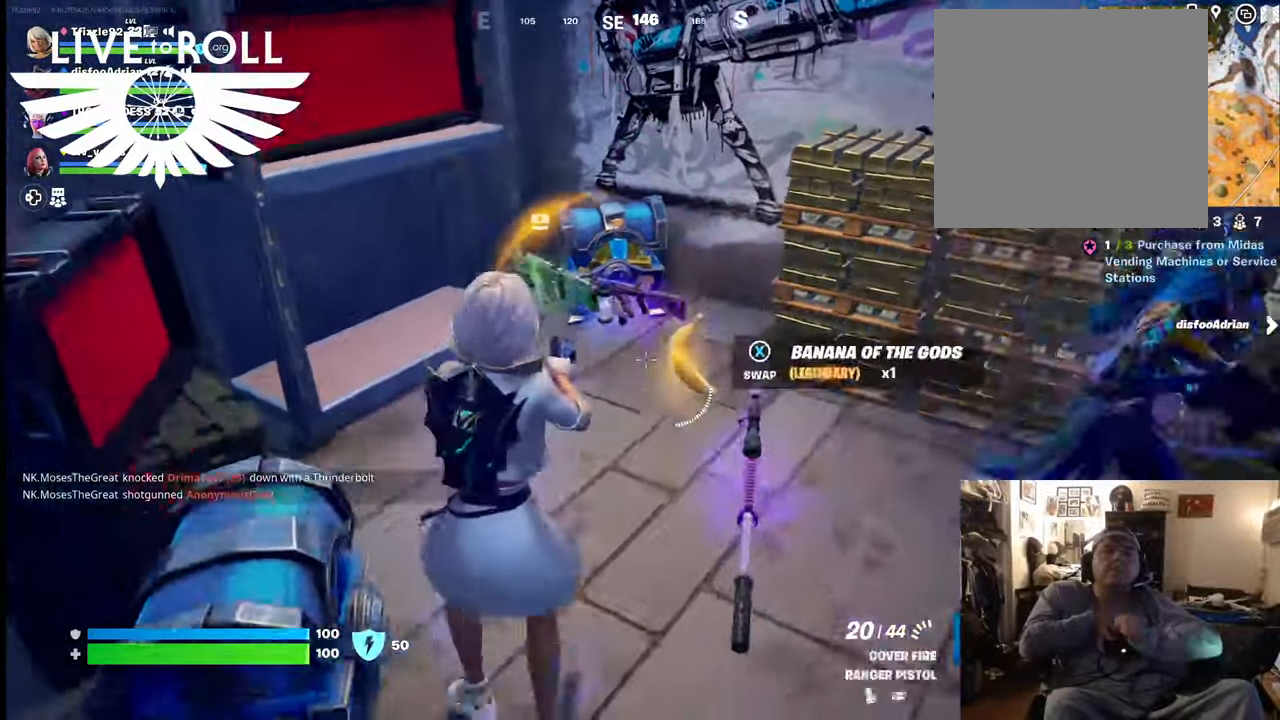
{"buttons": [], "left_stick": "up-left", "right_stick": "right", "events": [[100, "left_stick", "up-left"], [200, "right_stick", "right"]]}
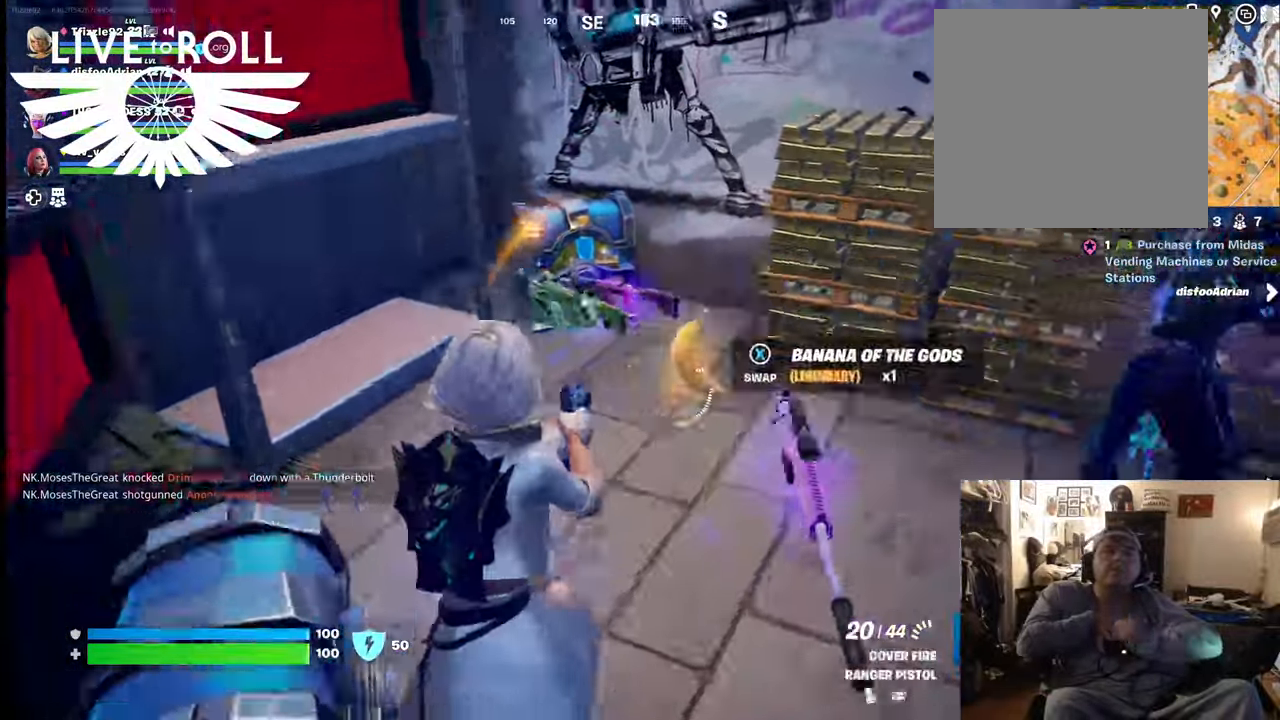
{"buttons": [], "left_stick": "up-left", "right_stick": "right", "events": []}
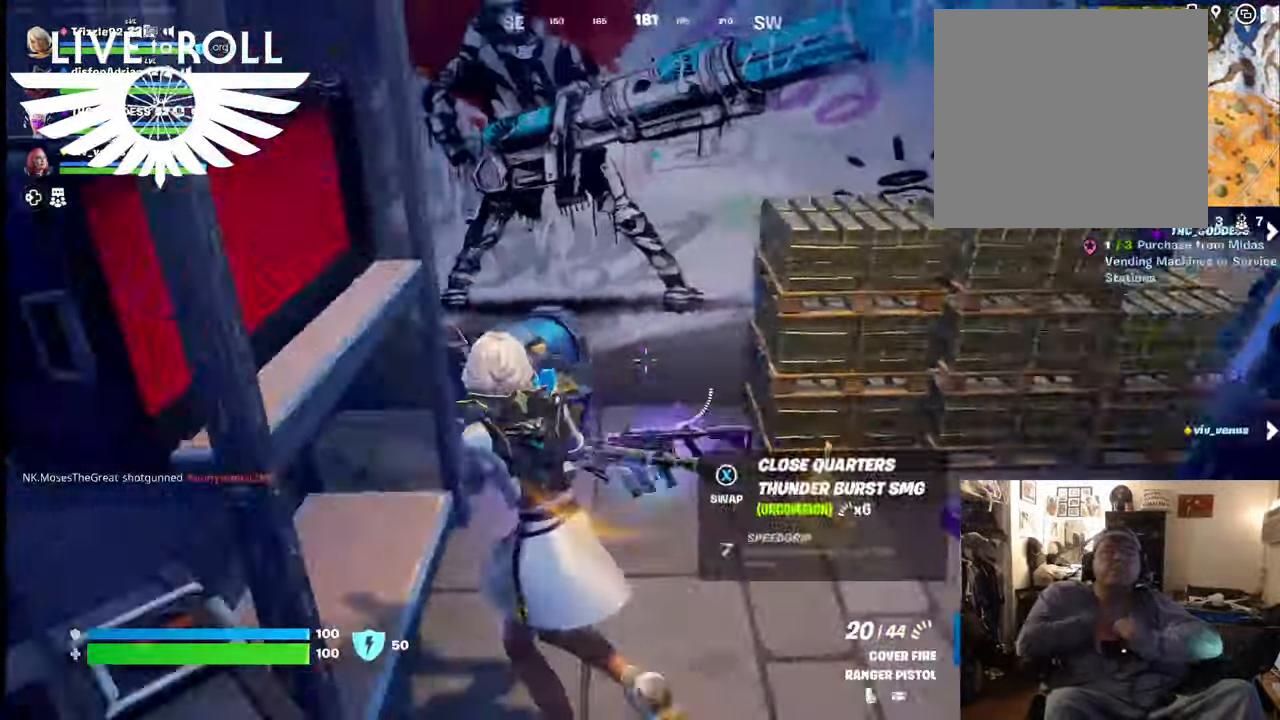
{"buttons": [], "left_stick": "up", "right_stick": "right", "events": [[134, "left_stick", "up"]]}
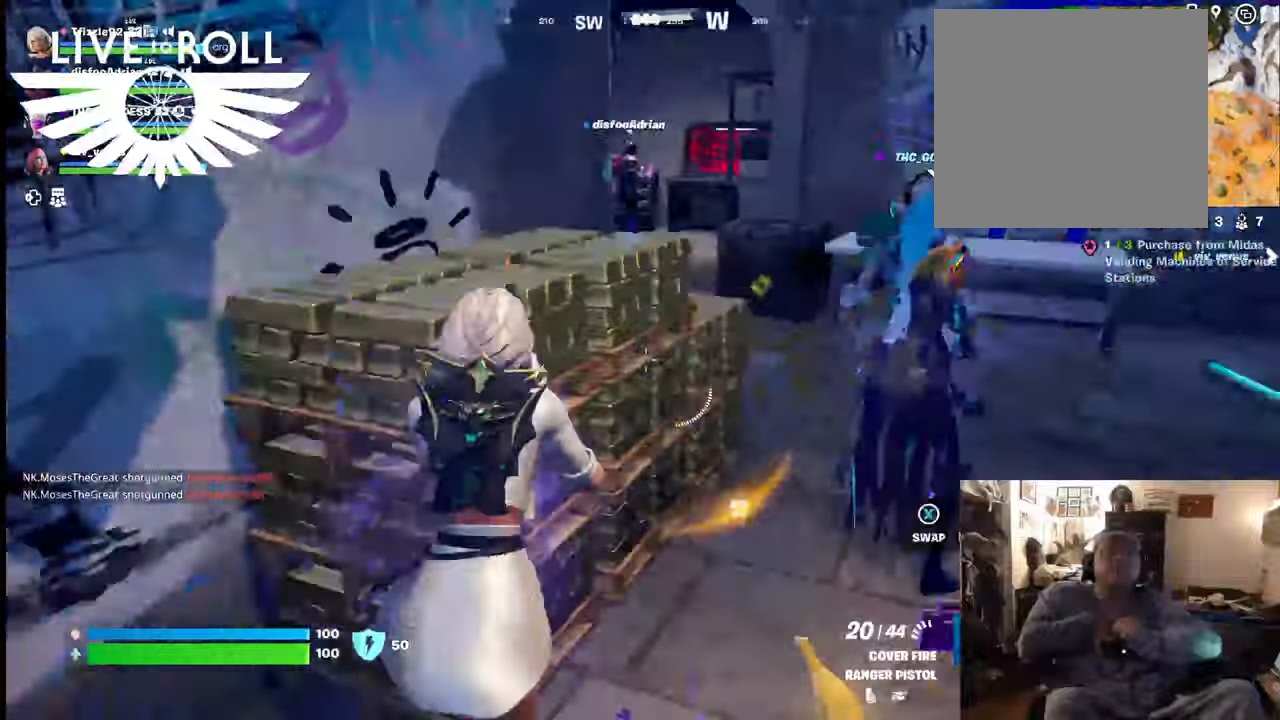
{"buttons": [], "left_stick": "up-right", "right_stick": "center", "events": [[134, "left_stick", "up-right"], [400, "right_stick", "center"]]}
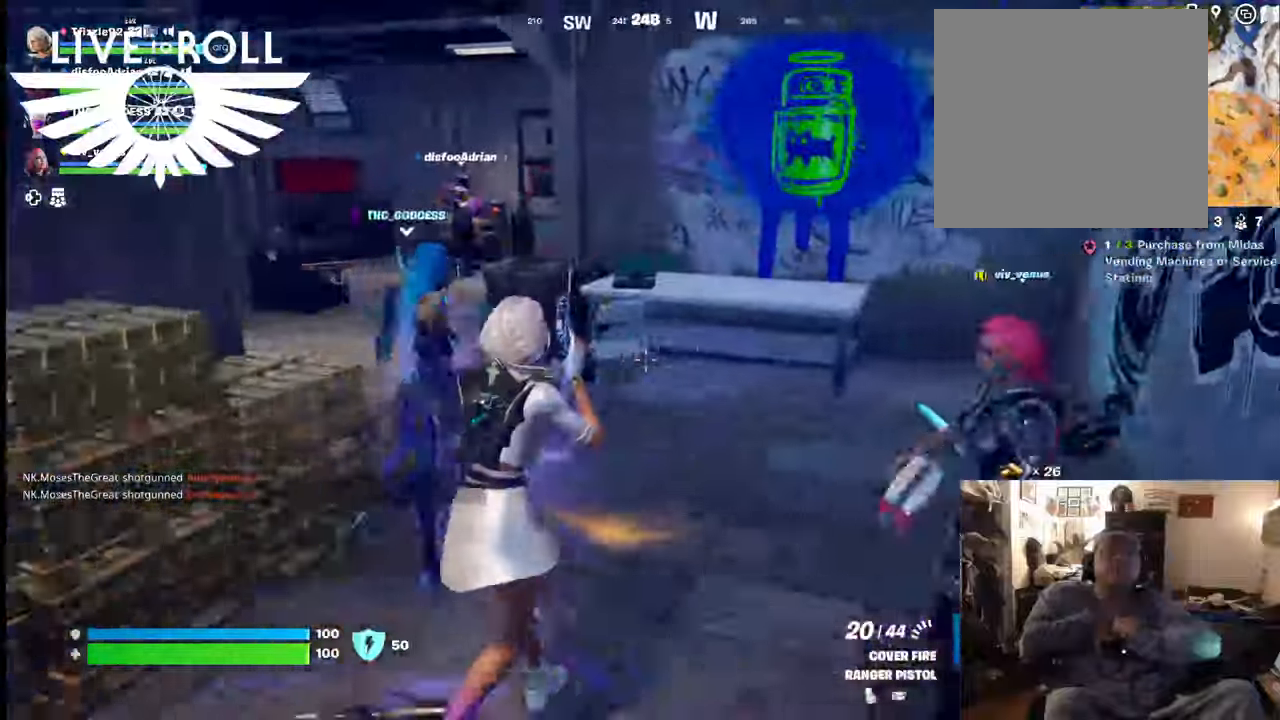
{"buttons": [], "left_stick": "center", "right_stick": "left", "events": [[200, "left_stick", "center"], [434, "right_stick", "left"]]}
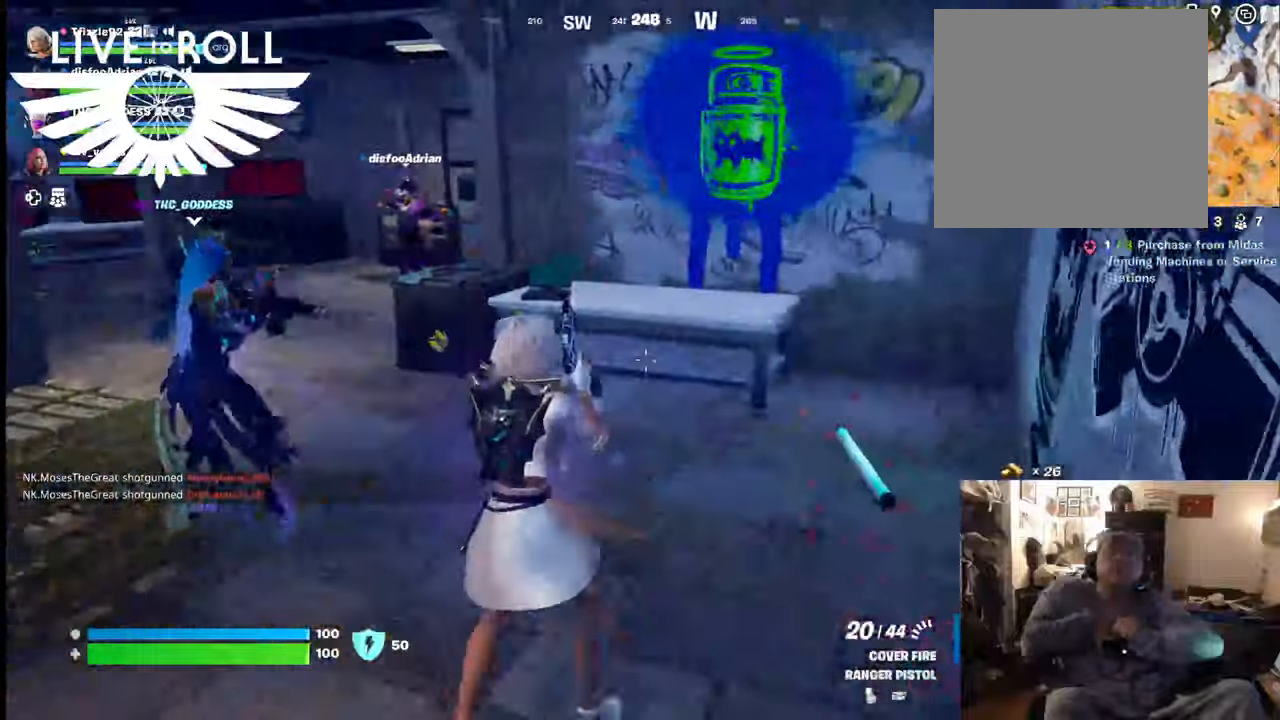
{"buttons": [], "left_stick": "up", "right_stick": "center", "events": [[67, "left_stick", "up"], [500, "right_stick", "center"]]}
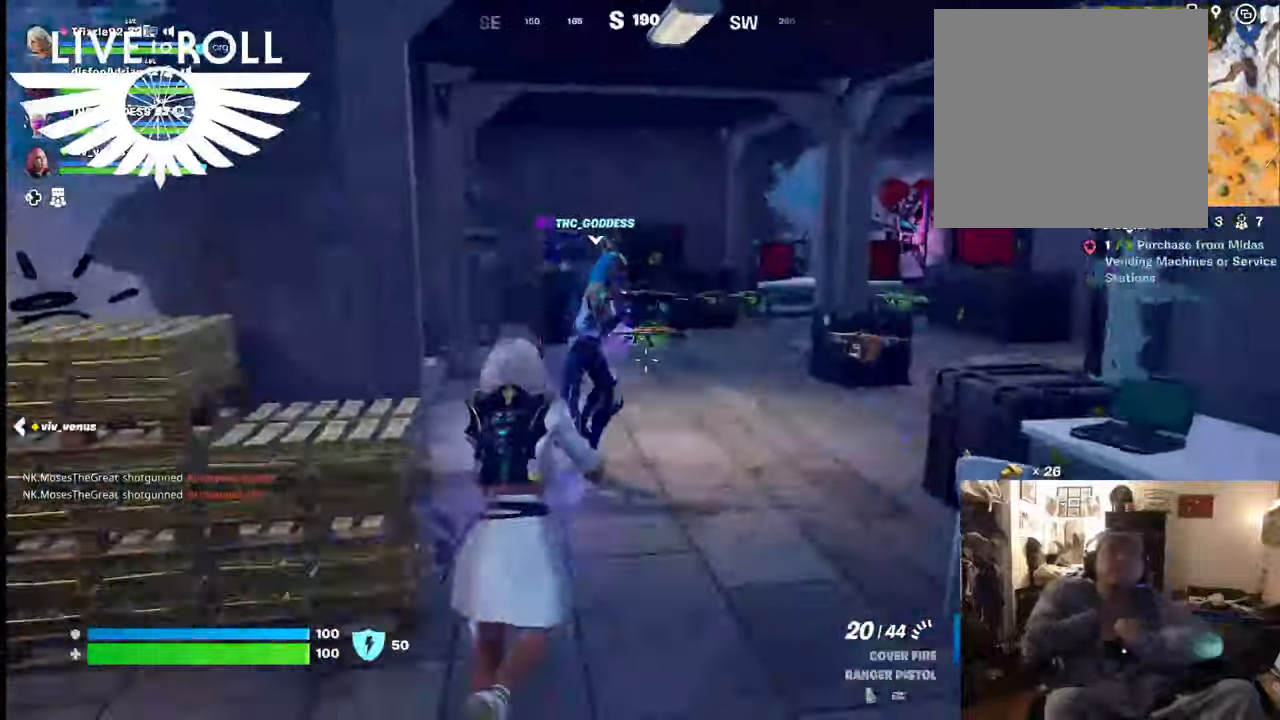
{"buttons": [], "left_stick": "up", "right_stick": "center", "events": []}
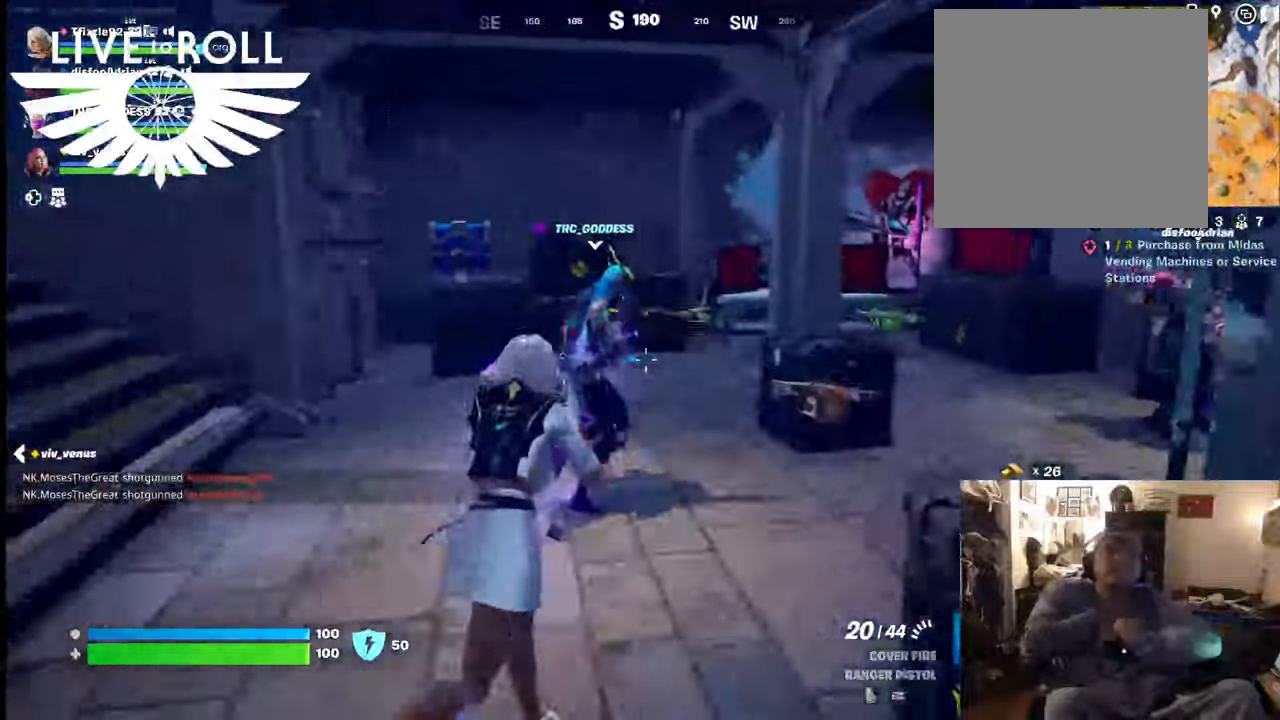
{"buttons": [], "left_stick": "up-left", "right_stick": "center", "events": [[400, "left_stick", "up-left"]]}
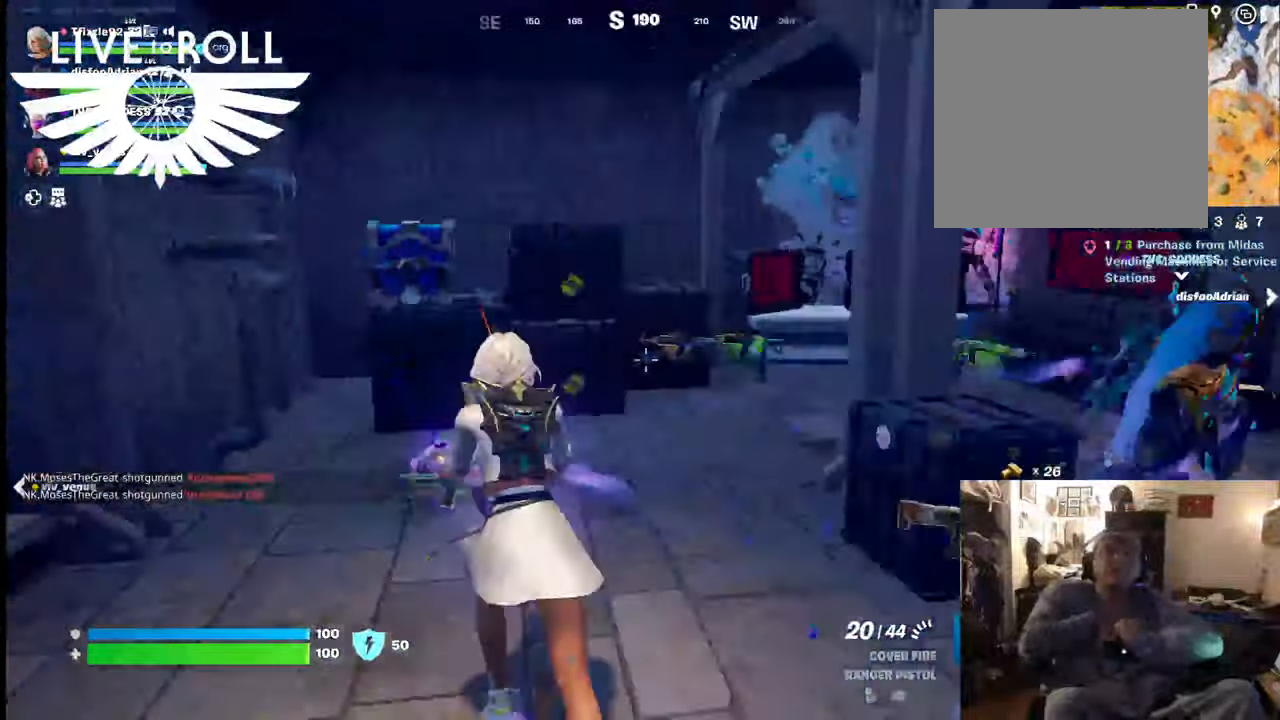
{"buttons": [], "left_stick": "up", "right_stick": "right", "events": [[134, "right_stick", "right"], [334, "left_stick", "up"]]}
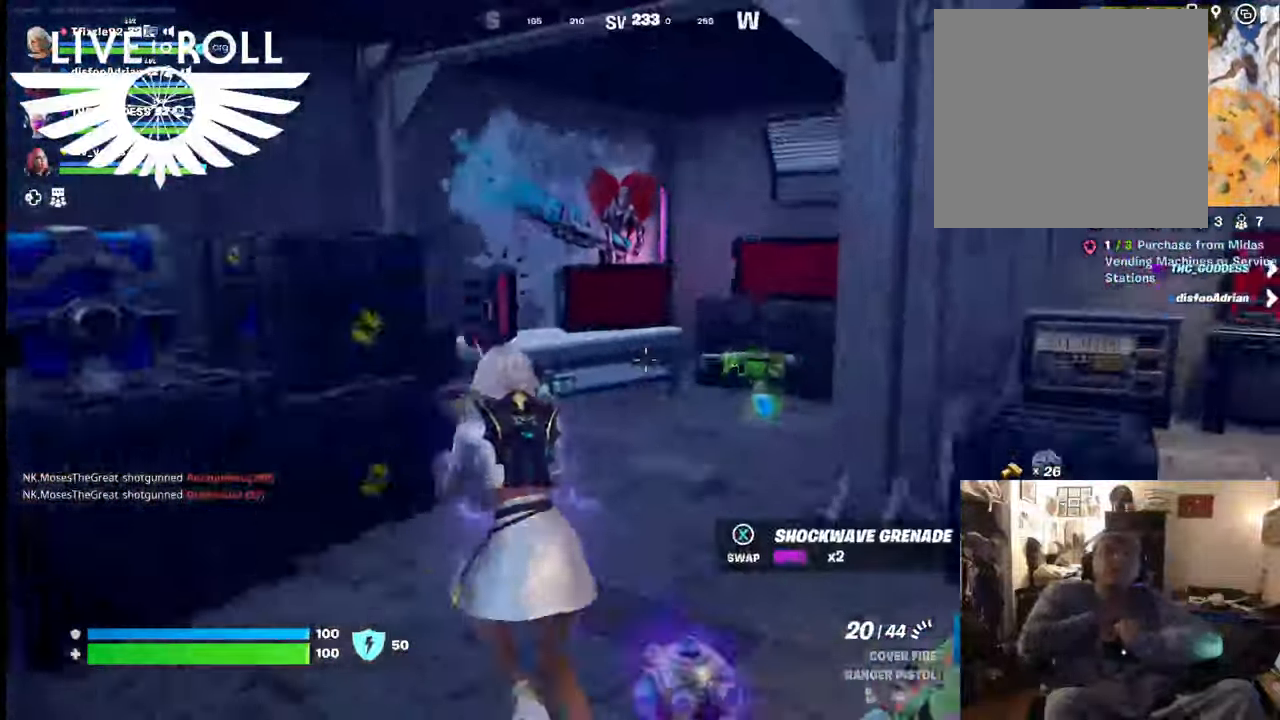
{"buttons": [], "left_stick": "up", "right_stick": "right", "events": []}
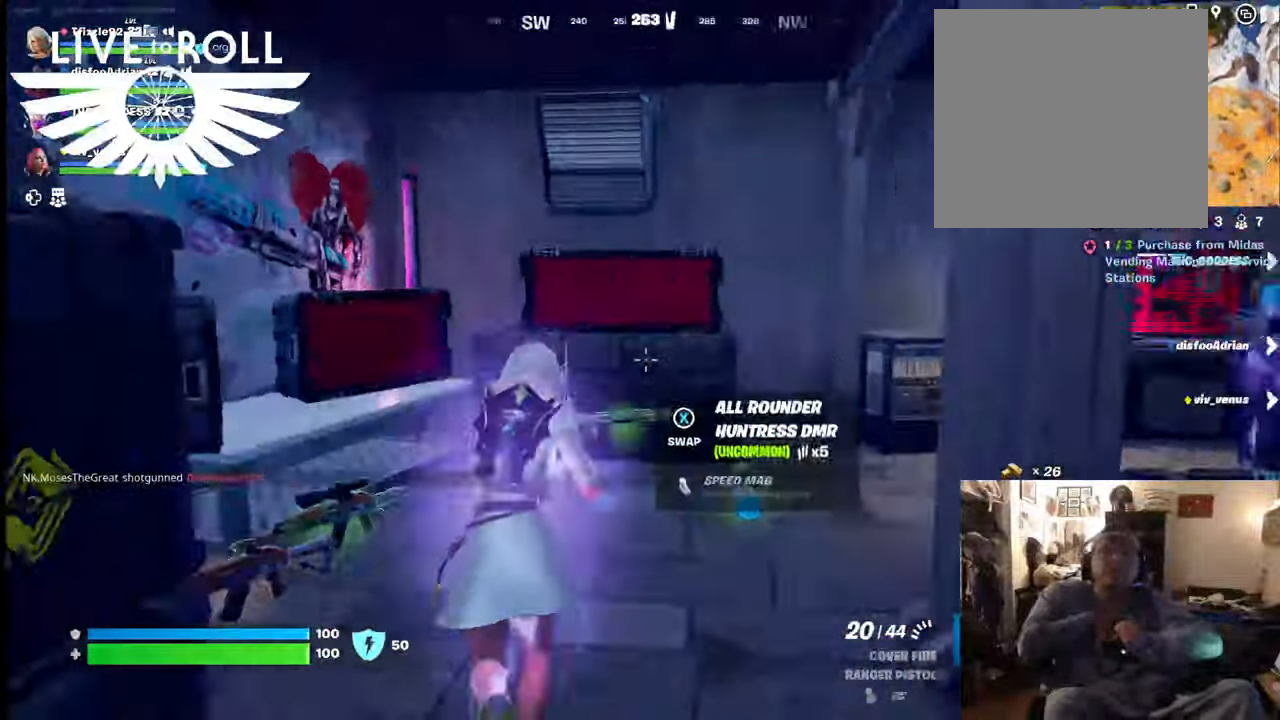
{"buttons": [], "left_stick": "up", "right_stick": "center", "events": [[234, "right_stick", "center"]]}
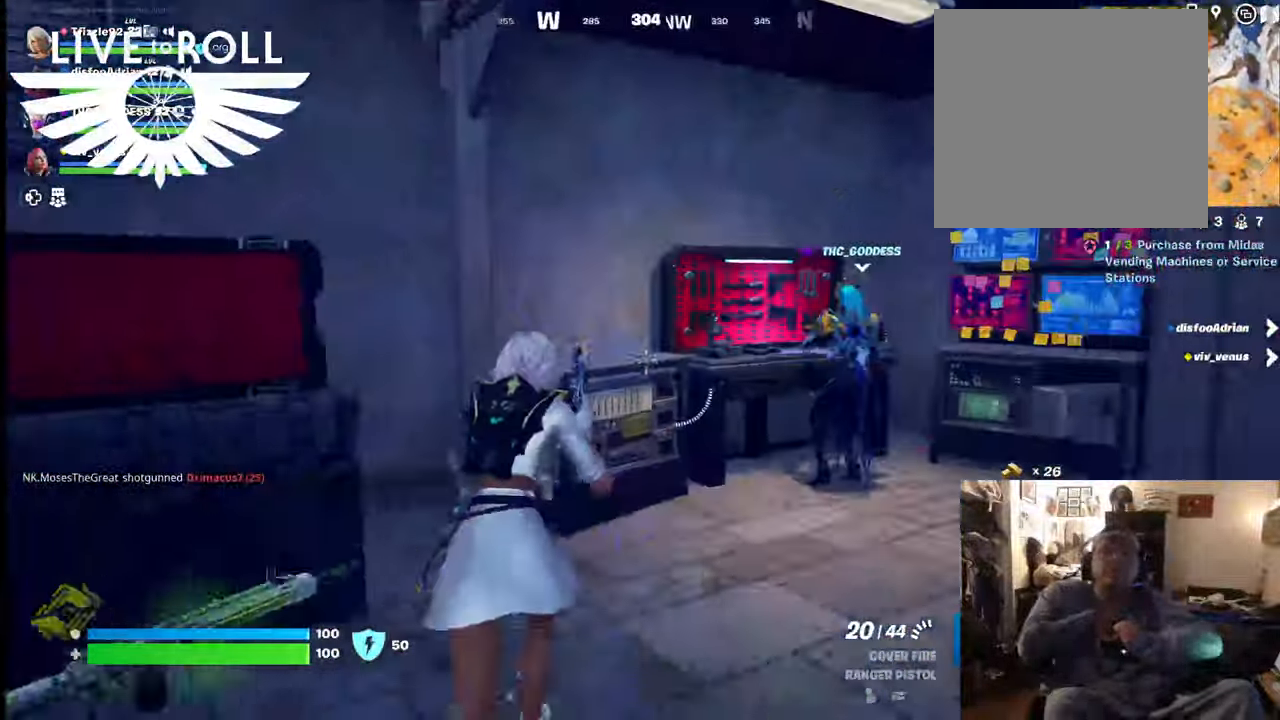
{"buttons": [], "left_stick": "up", "right_stick": "right", "events": [[34, "right_stick", "right"]]}
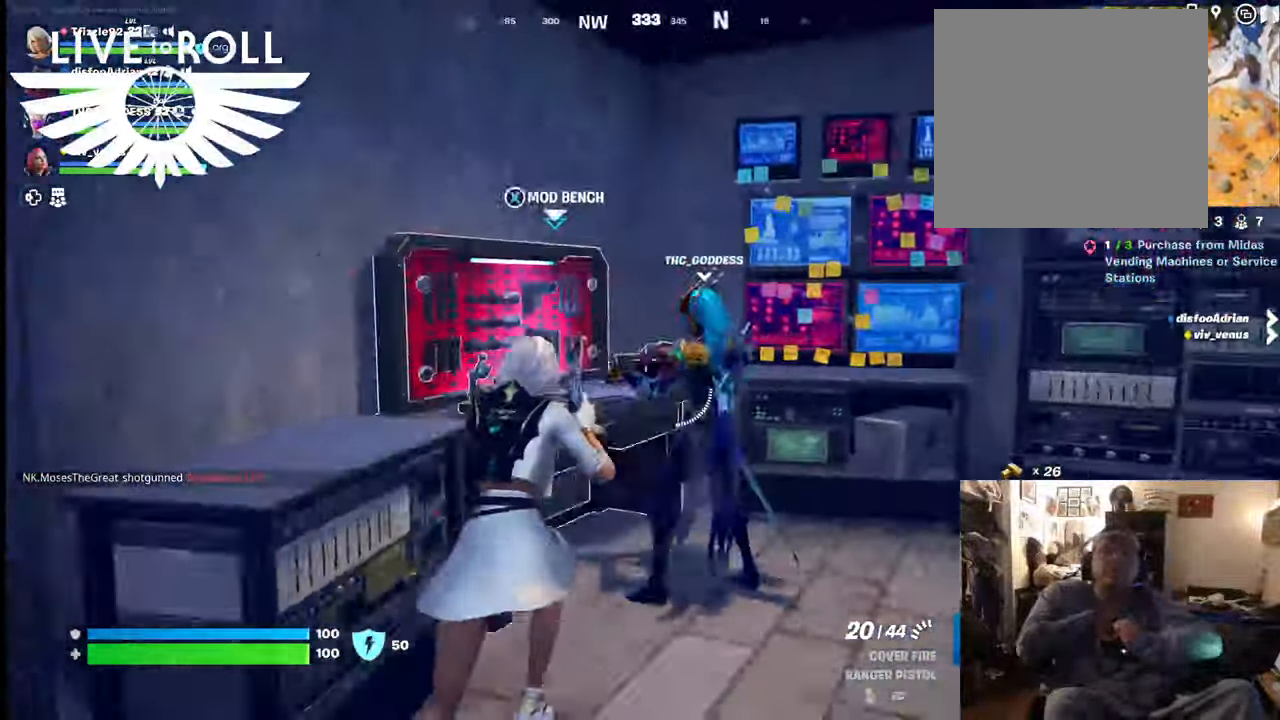
{"buttons": [], "left_stick": "up", "right_stick": "right", "events": []}
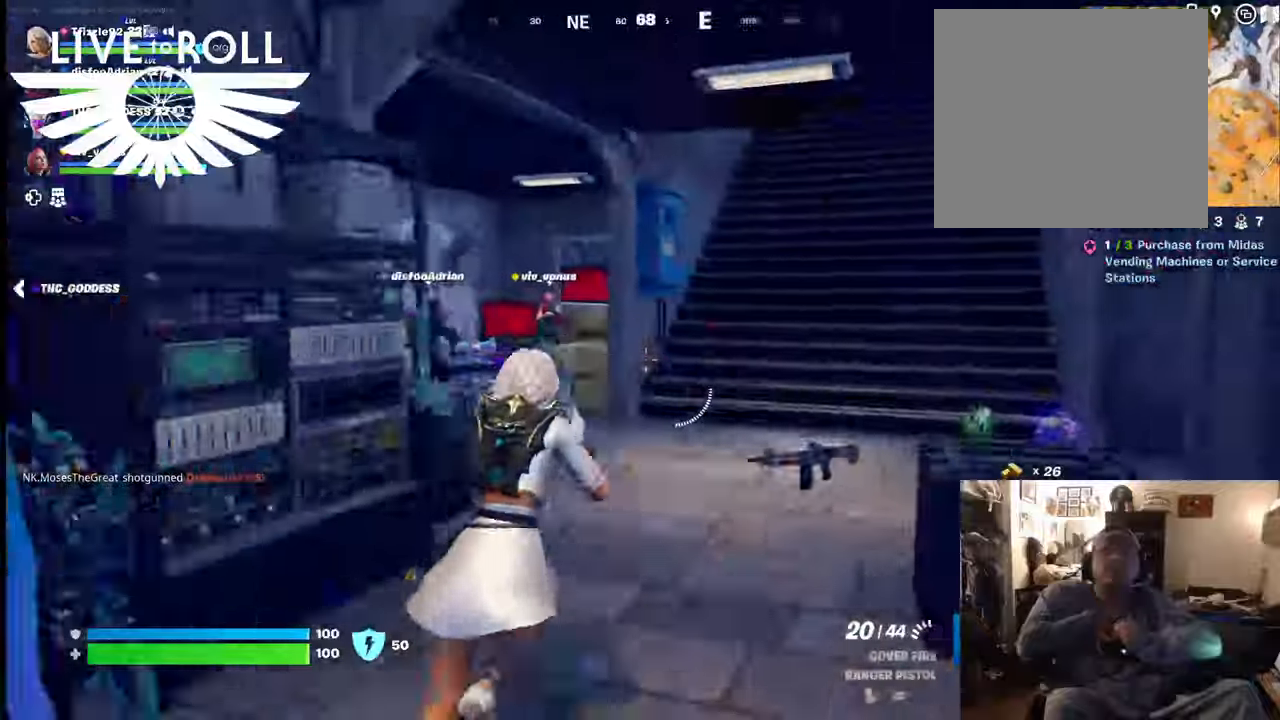
{"buttons": ["L3"], "left_stick": "up", "right_stick": "center", "events": [[134, "L3", "down"], [134, "right_stick", "center"]]}
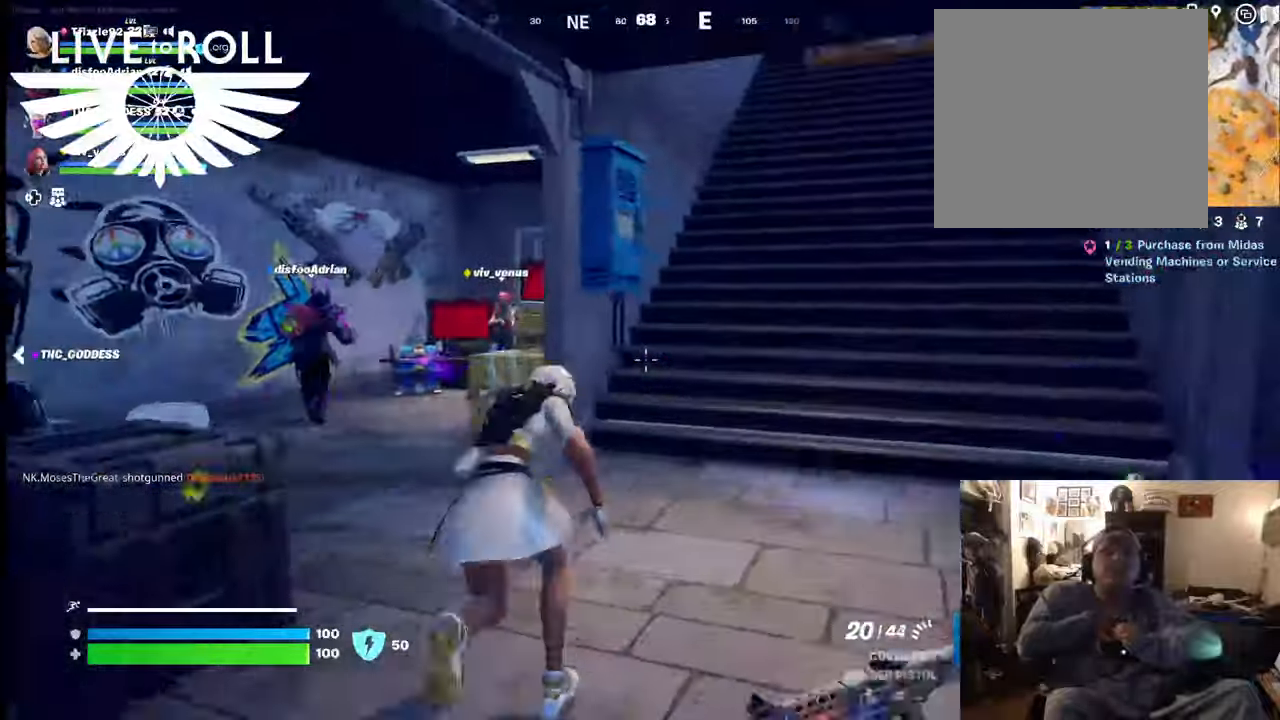
{"buttons": [], "left_stick": "up-right", "right_stick": "center", "events": [[134, "L3", "up"], [134, "left_stick", "up-right"]]}
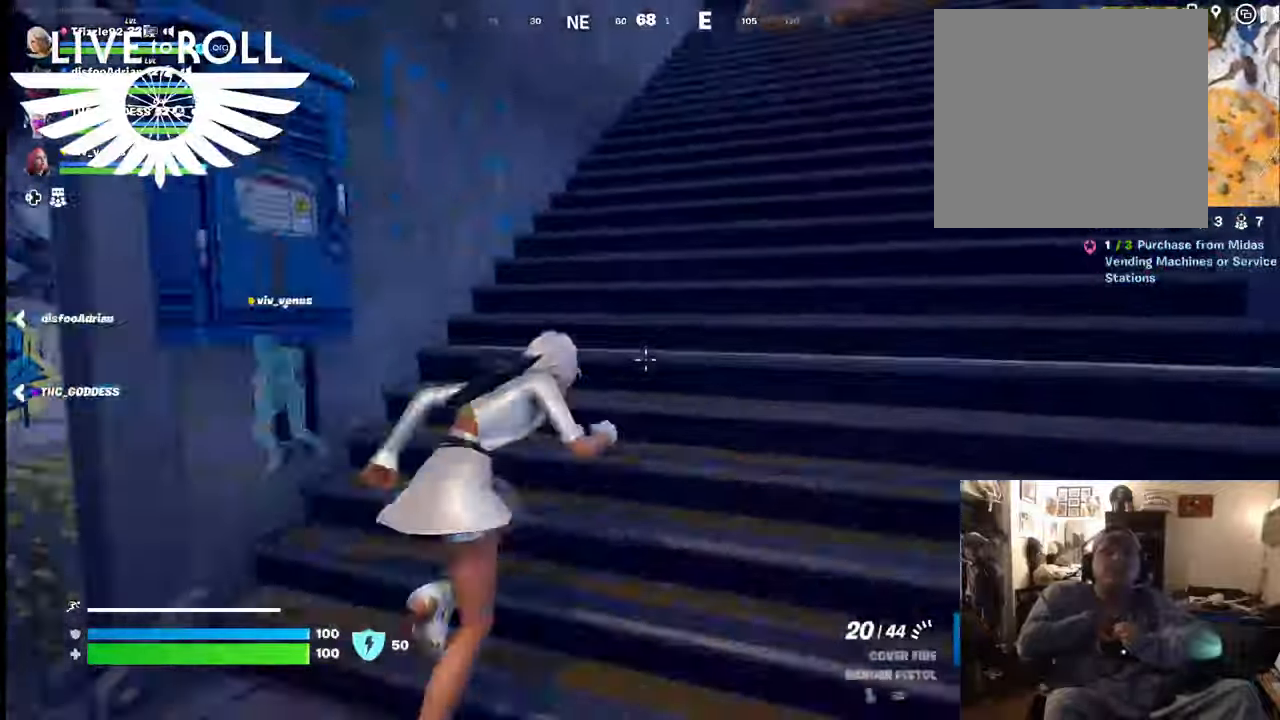
{"buttons": [], "left_stick": "up-right", "right_stick": "center", "events": []}
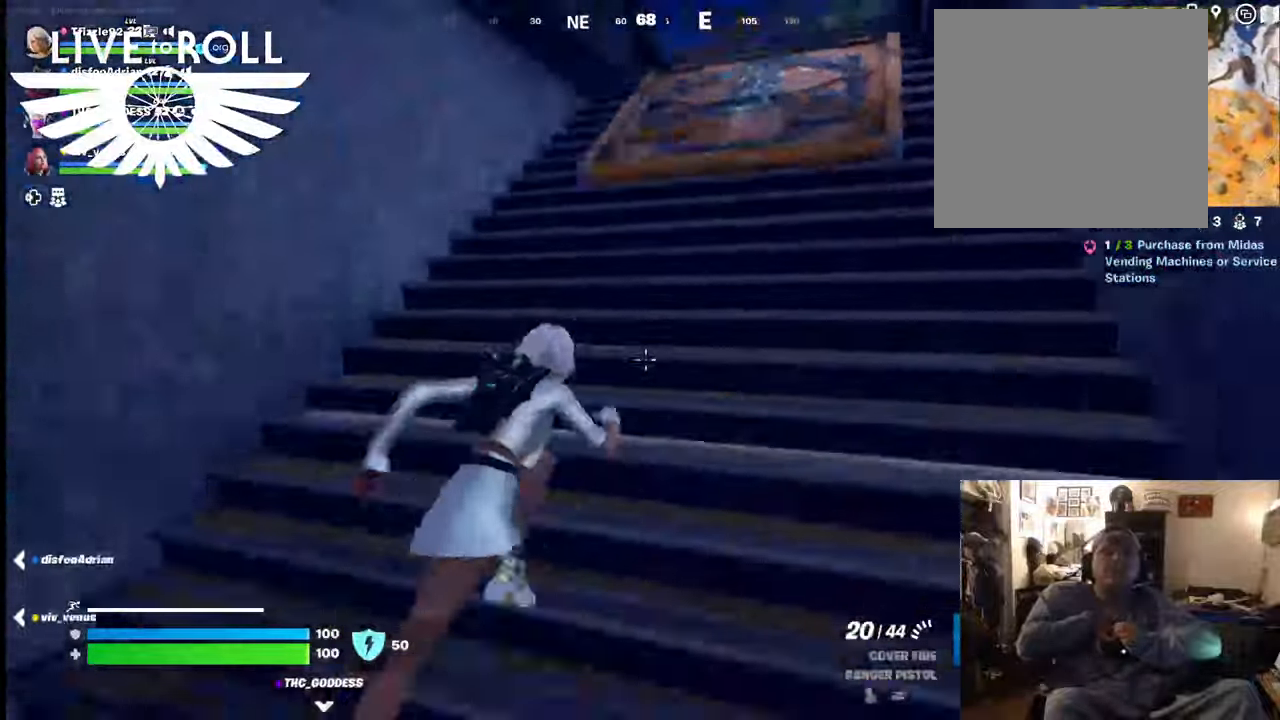
{"buttons": [], "left_stick": "up-right", "right_stick": "center", "events": []}
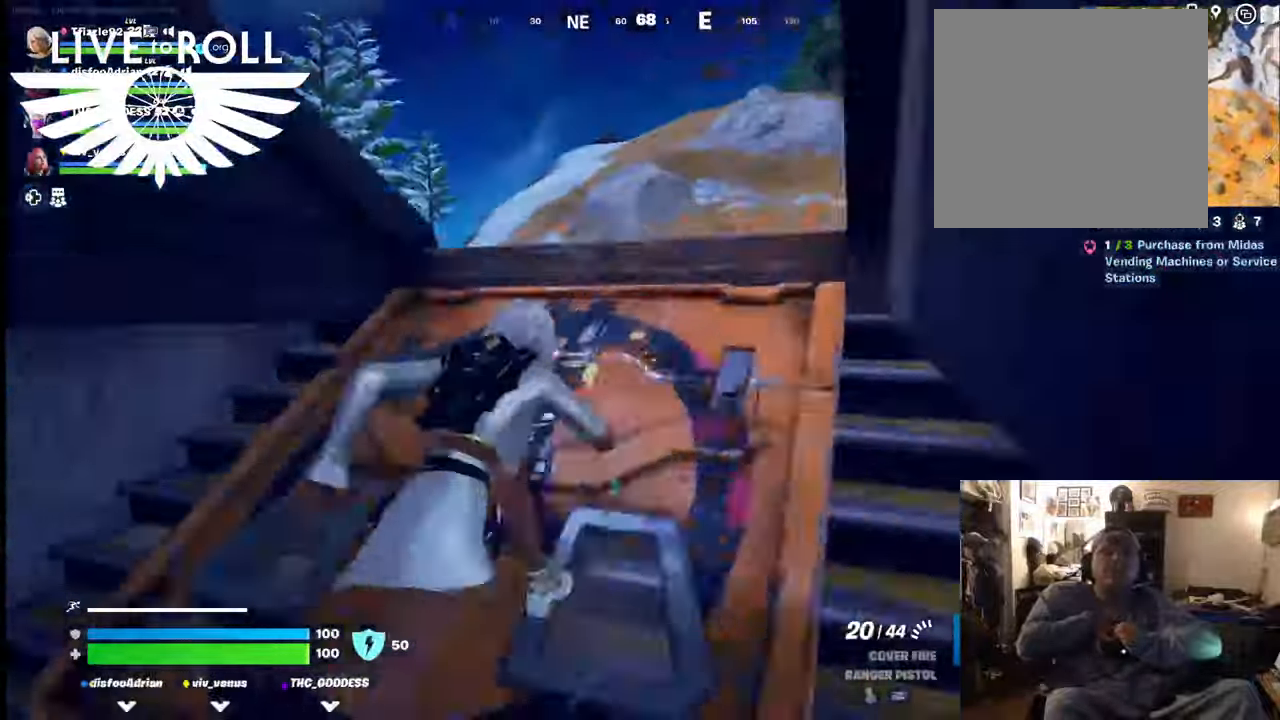
{"buttons": [], "left_stick": "up-left", "right_stick": "center", "events": [[34, "left_stick", "up"], [300, "left_stick", "up-left"]]}
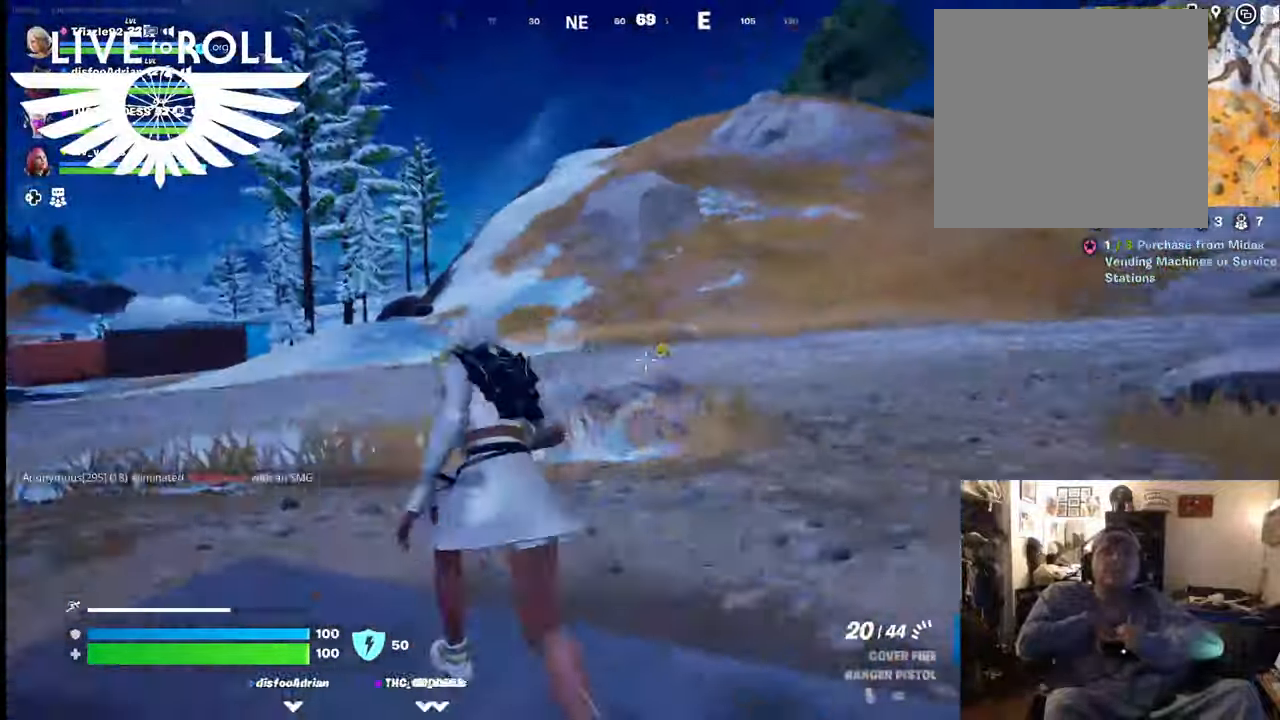
{"buttons": [], "left_stick": "up-left", "right_stick": "right", "events": [[34, "right_stick", "right"]]}
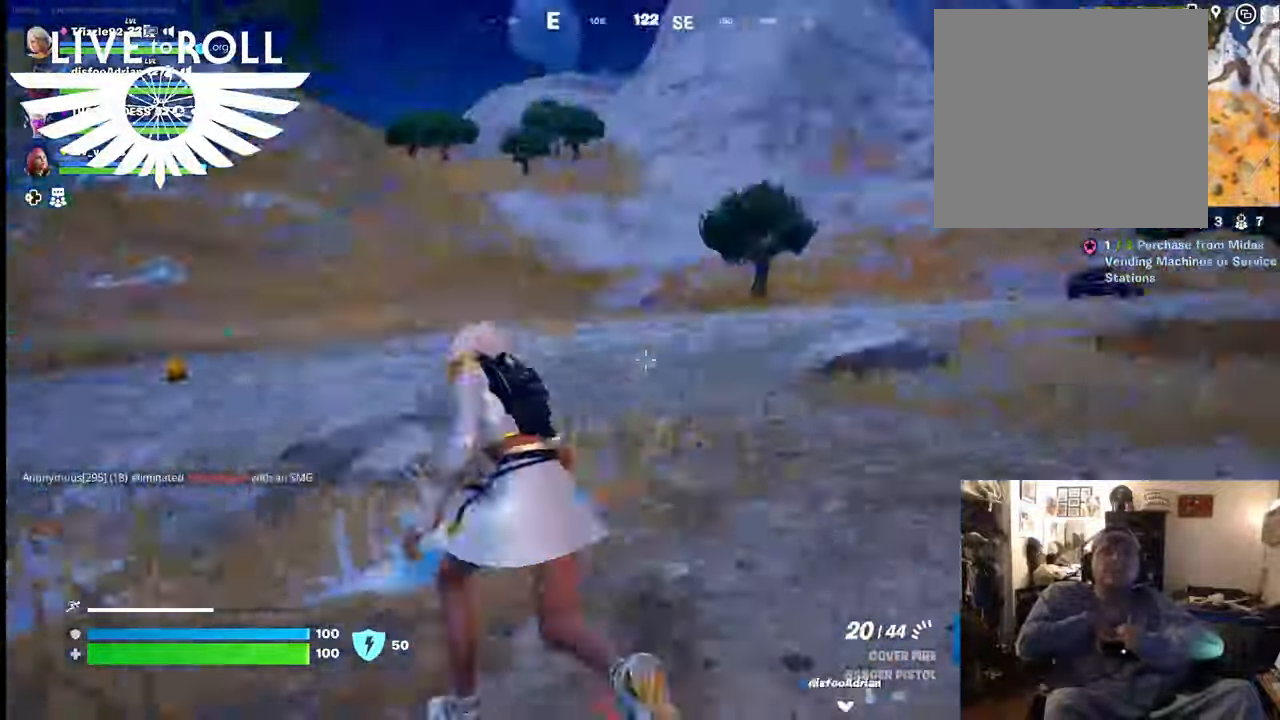
{"buttons": [], "left_stick": "up-left", "right_stick": "right", "events": []}
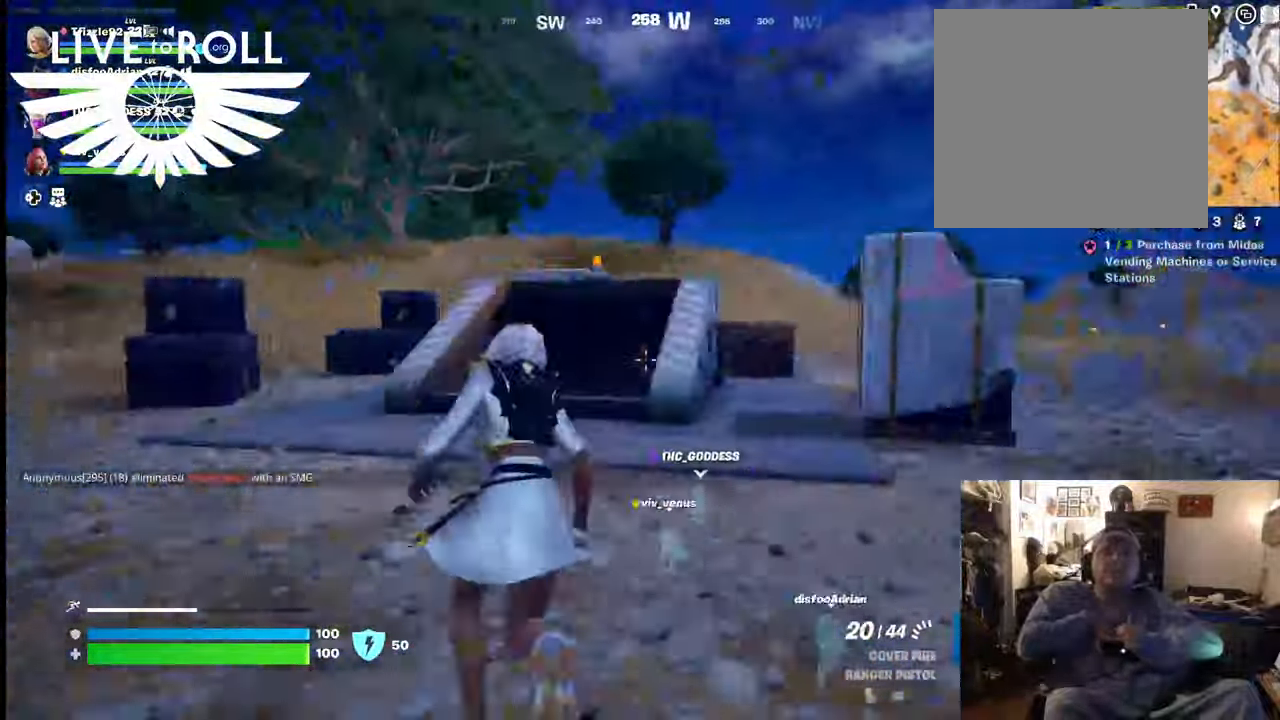
{"buttons": [], "left_stick": "up", "right_stick": "center", "events": [[34, "right_stick", "center"], [434, "left_stick", "up"]]}
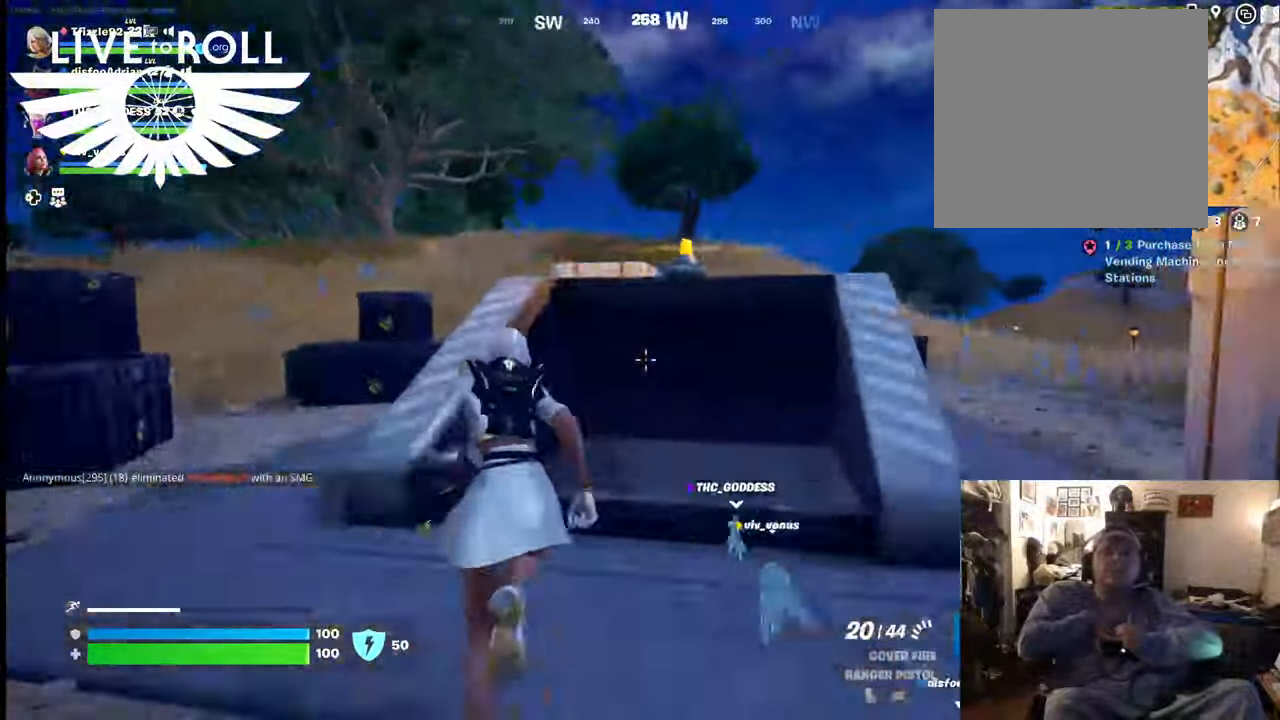
{"buttons": [], "left_stick": "up", "right_stick": "center", "events": []}
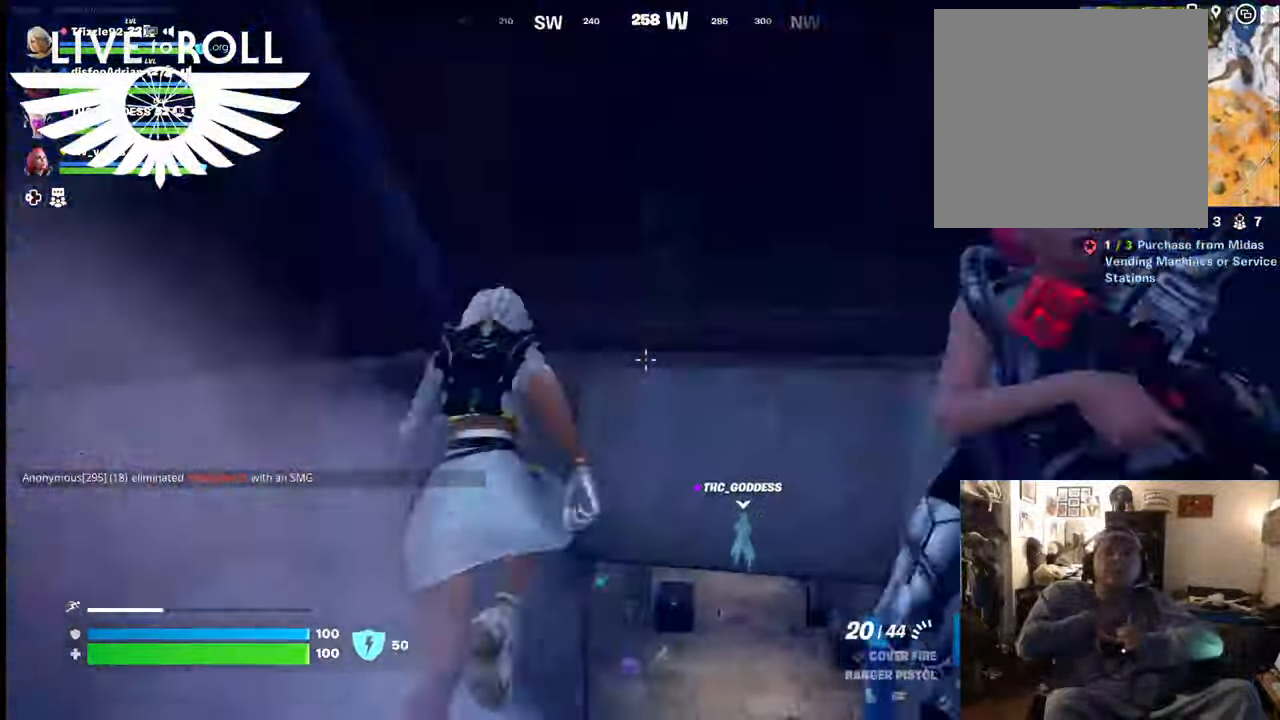
{"buttons": [], "left_stick": "up", "right_stick": "center", "events": [[67, "right_stick", "right"], [400, "right_stick", "center"]]}
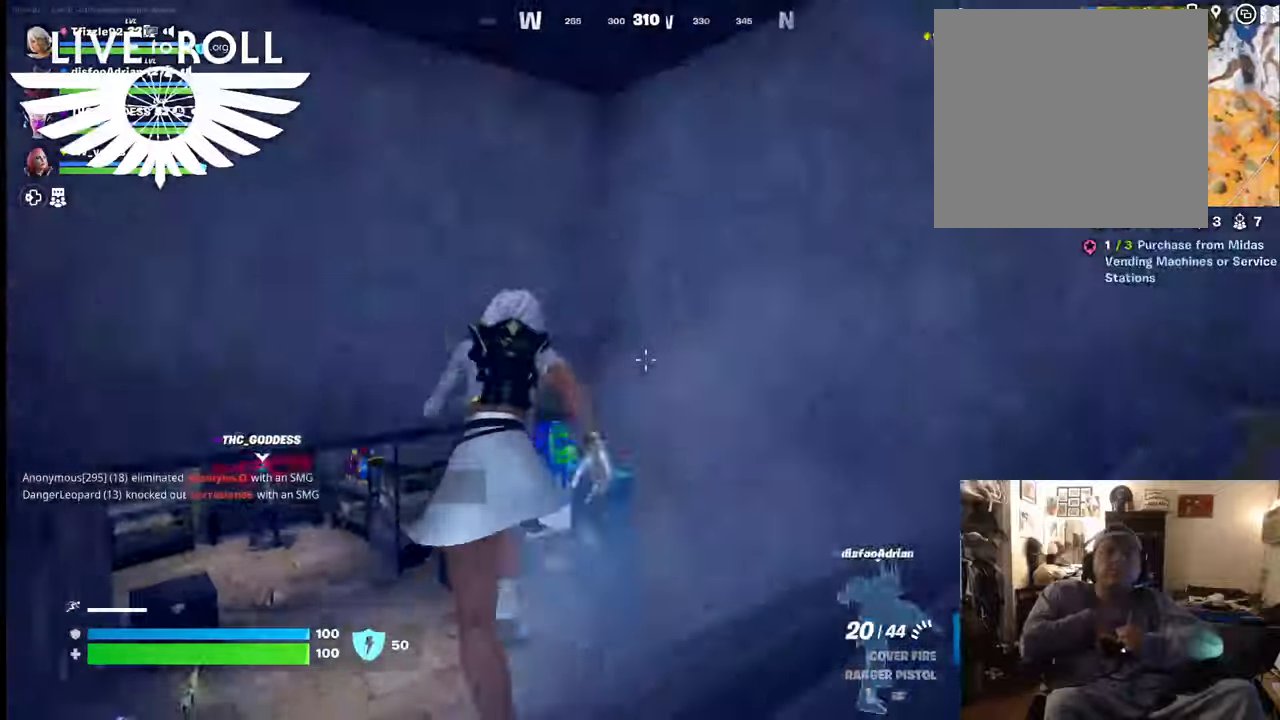
{"buttons": [], "left_stick": "up-left", "right_stick": "right", "events": [[100, "left_stick", "up-left"], [167, "right_stick", "right"]]}
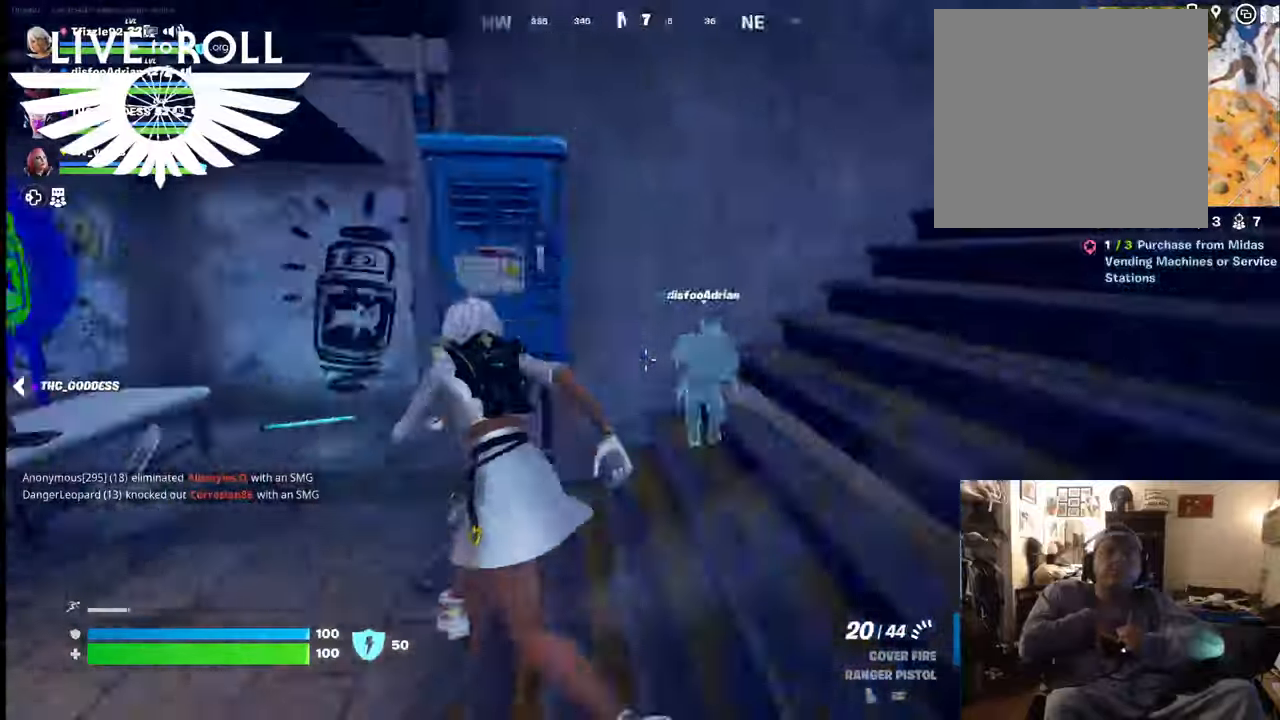
{"buttons": [], "left_stick": "left", "right_stick": "center", "events": [[134, "left_stick", "left"], [467, "right_stick", "center"]]}
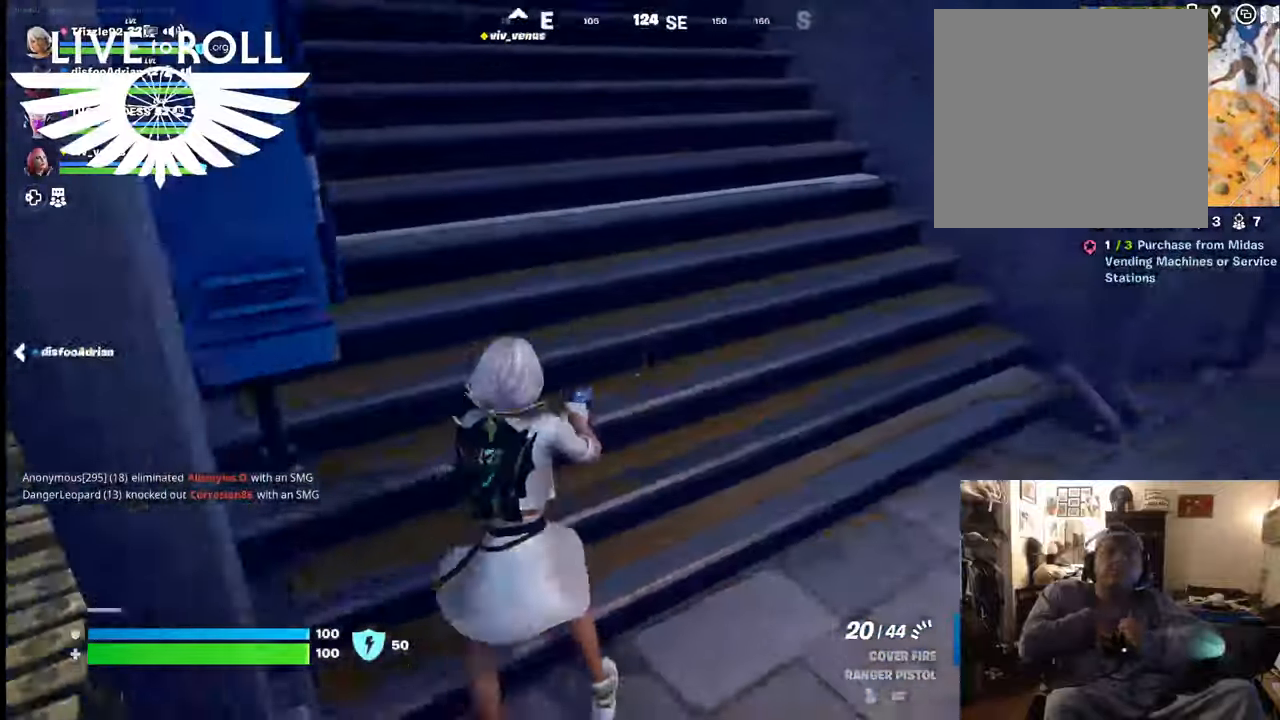
{"buttons": [], "left_stick": "down", "right_stick": "center", "events": [[34, "left_stick", "down-left"], [134, "left_stick", "down"], [367, "Y", "down"], [467, "Y", "up"]]}
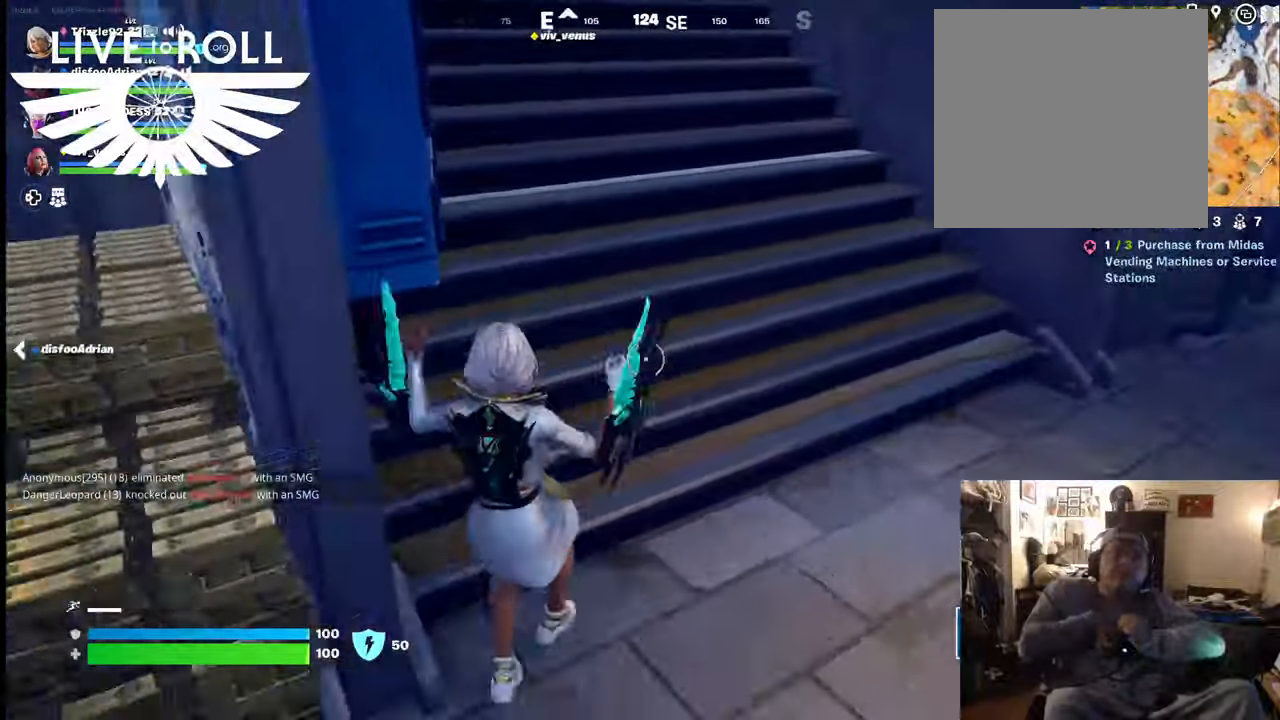
{"buttons": [], "left_stick": "down-left", "right_stick": "center", "events": [[334, "left_stick", "down-left"]]}
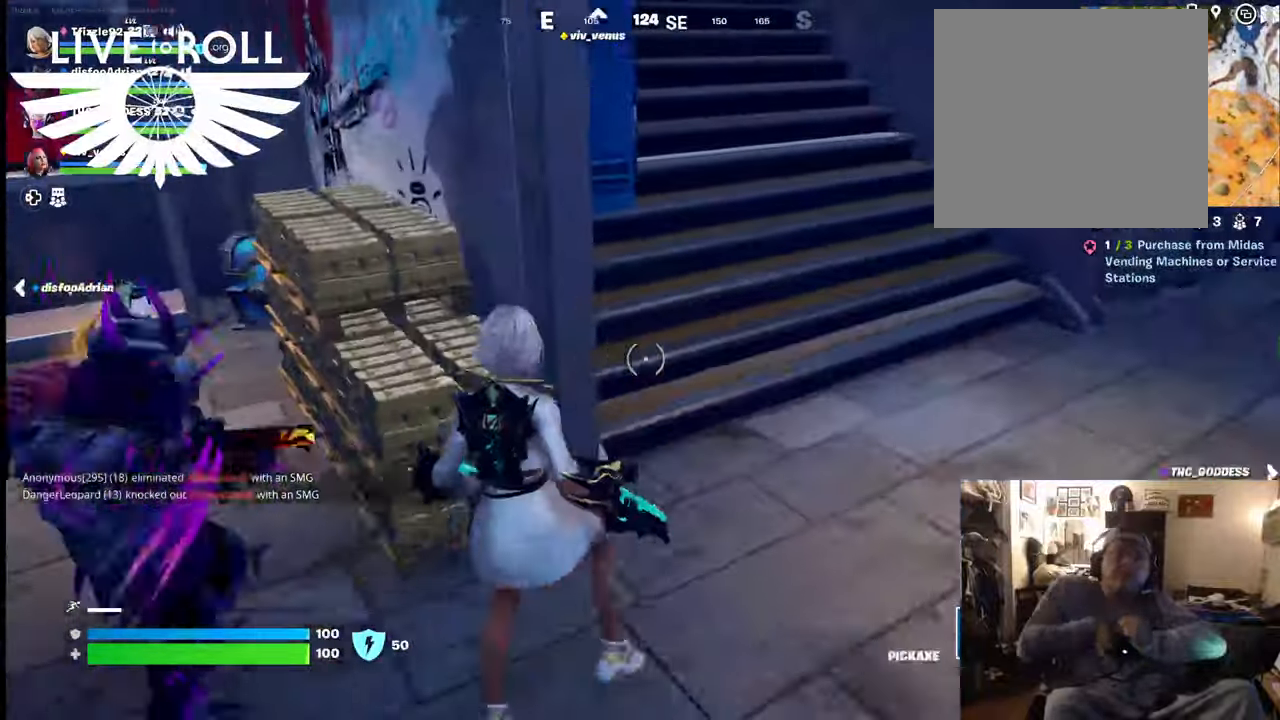
{"buttons": ["R2"], "left_stick": "left", "right_stick": "center", "events": [[34, "R2", "down"], [34, "left_stick", "left"], [267, "left_stick", "up-left"], [467, "left_stick", "left"]]}
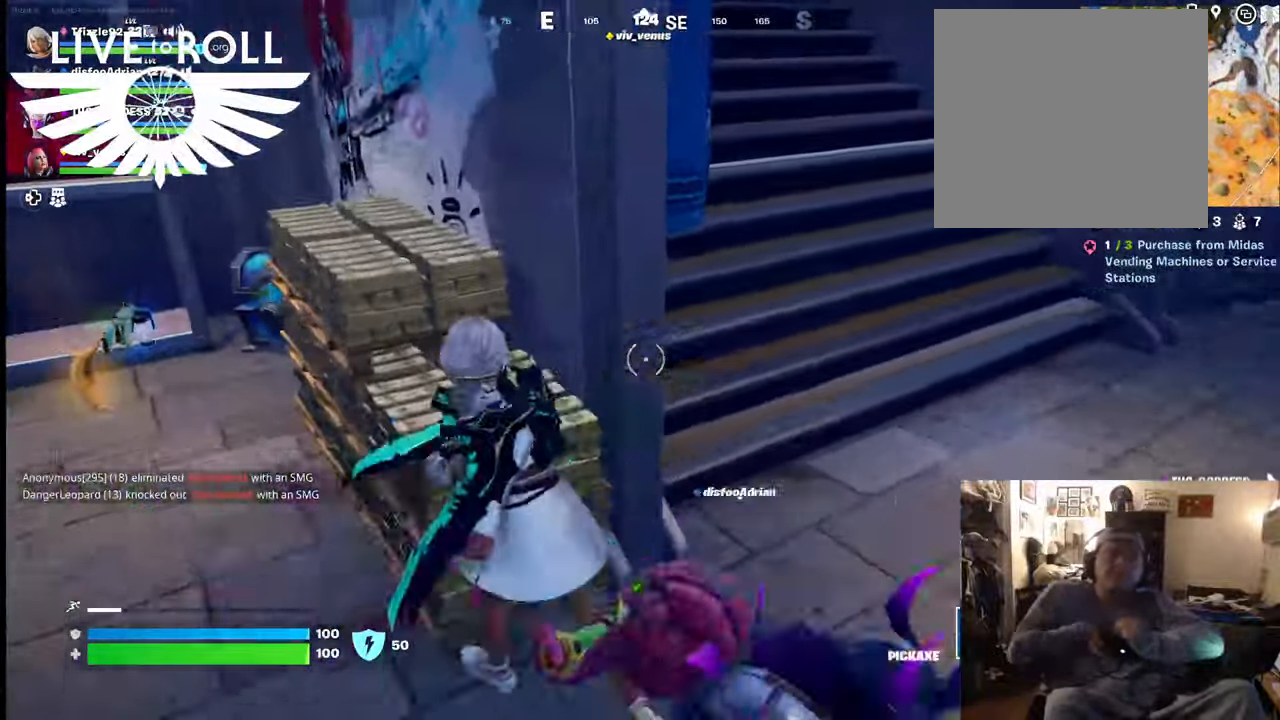
{"buttons": ["R2"], "left_stick": "up-left", "right_stick": "center", "events": [[367, "left_stick", "up-left"]]}
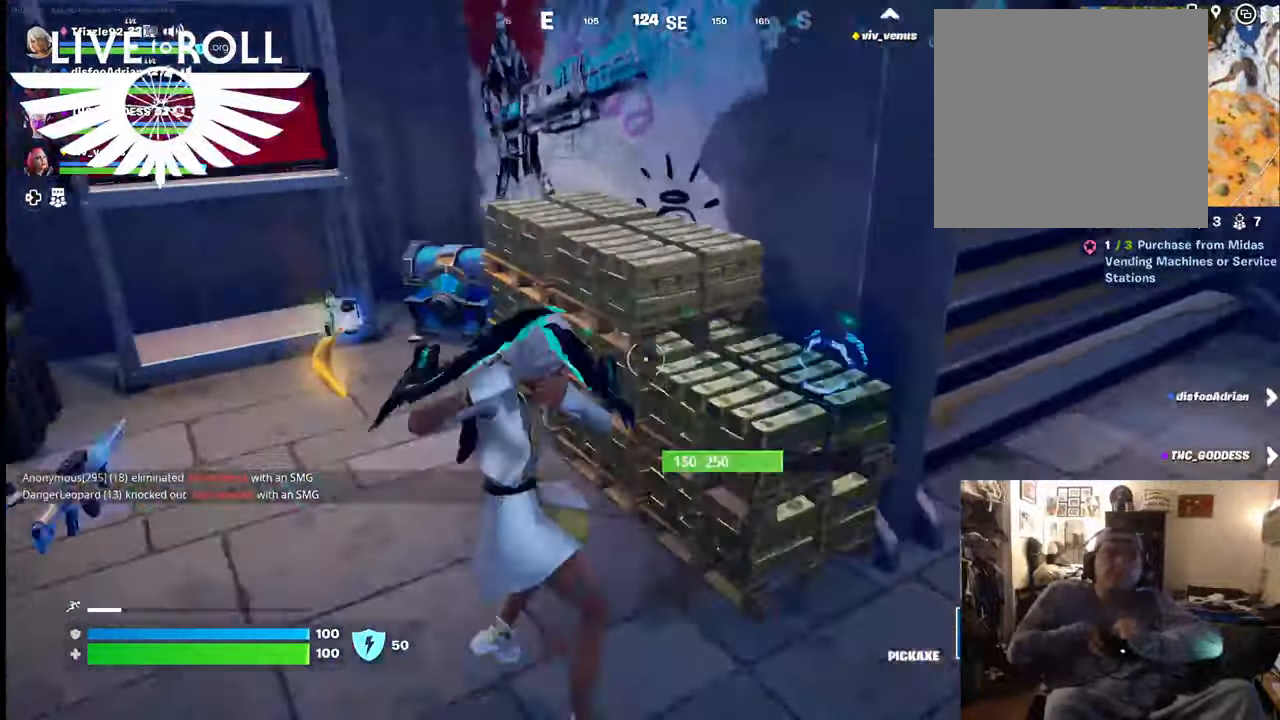
{"buttons": ["R2"], "left_stick": "down-right", "right_stick": "center", "events": [[167, "left_stick", "up-right"], [300, "left_stick", "down-right"]]}